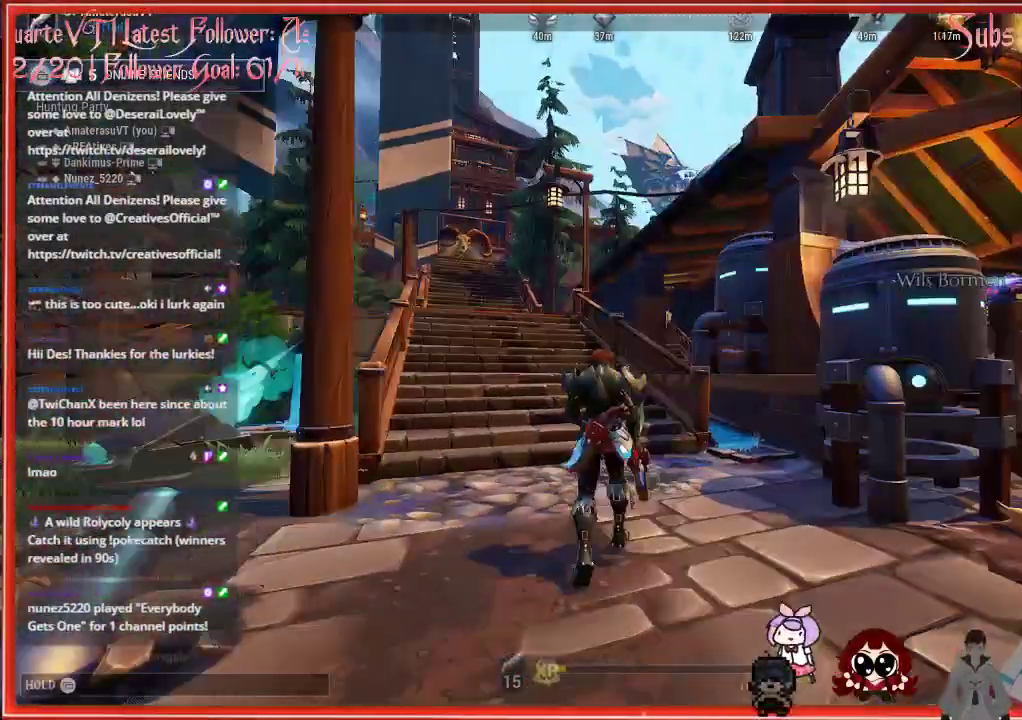
Gameplay with a controller (Xbox layout); each line is a JSON object with the inputs held at the frame after it. "events" lists button and stick changes between this image and that frame as [ms after this image, input, new state], when the widget could be followed in between.
{"buttons": ["R2"], "left_stick": "up", "right_stick": "down-right", "events": [[167, "left_stick", "up"], [167, "right_stick", "center"], [483, "right_stick", "down-right"]]}
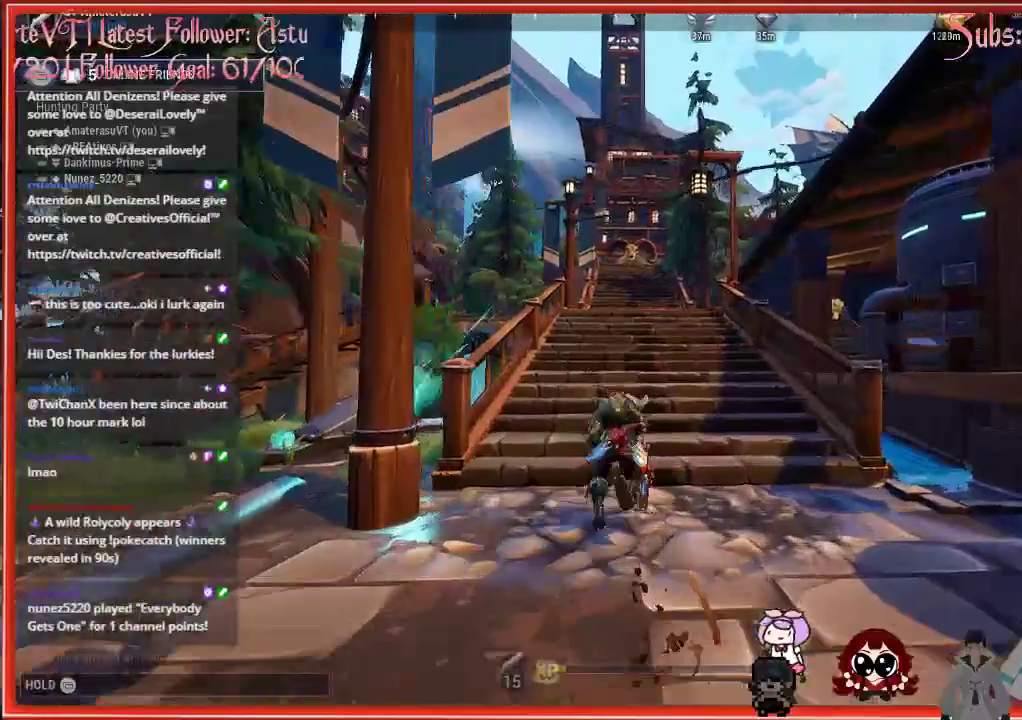
{"buttons": ["R2"], "left_stick": "up-right", "right_stick": "center", "events": [[117, "left_stick", "up-right"], [283, "right_stick", "center"]]}
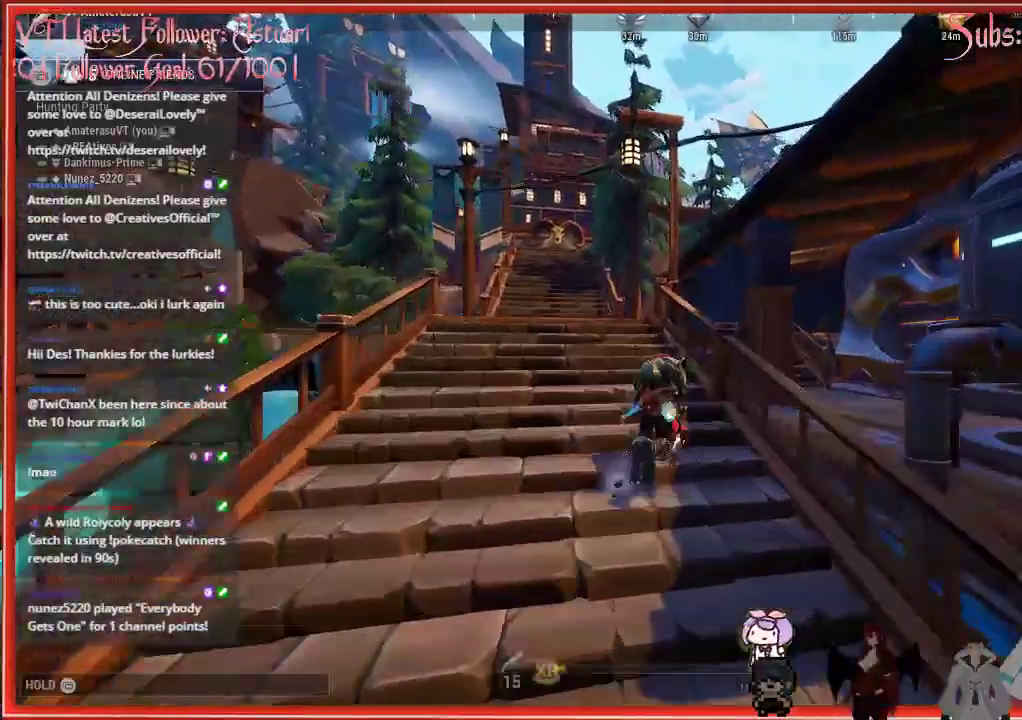
{"buttons": ["R2"], "left_stick": "up", "right_stick": "center", "events": [[133, "A", "down"], [183, "left_stick", "up"], [300, "A", "up"]]}
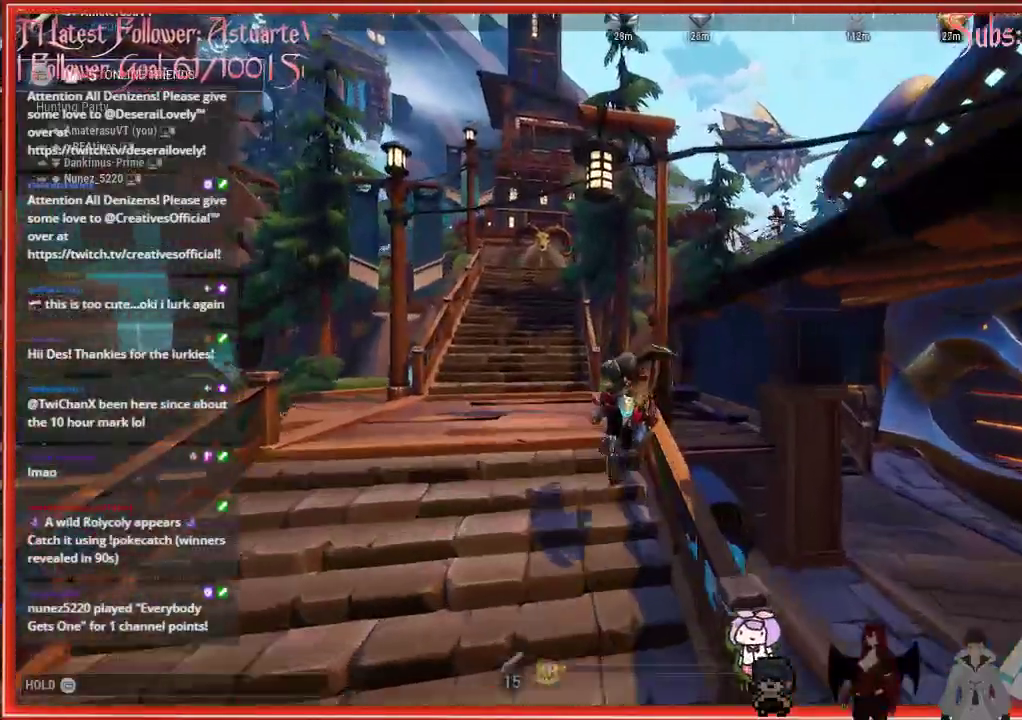
{"buttons": ["R2"], "left_stick": "up", "right_stick": "center", "events": []}
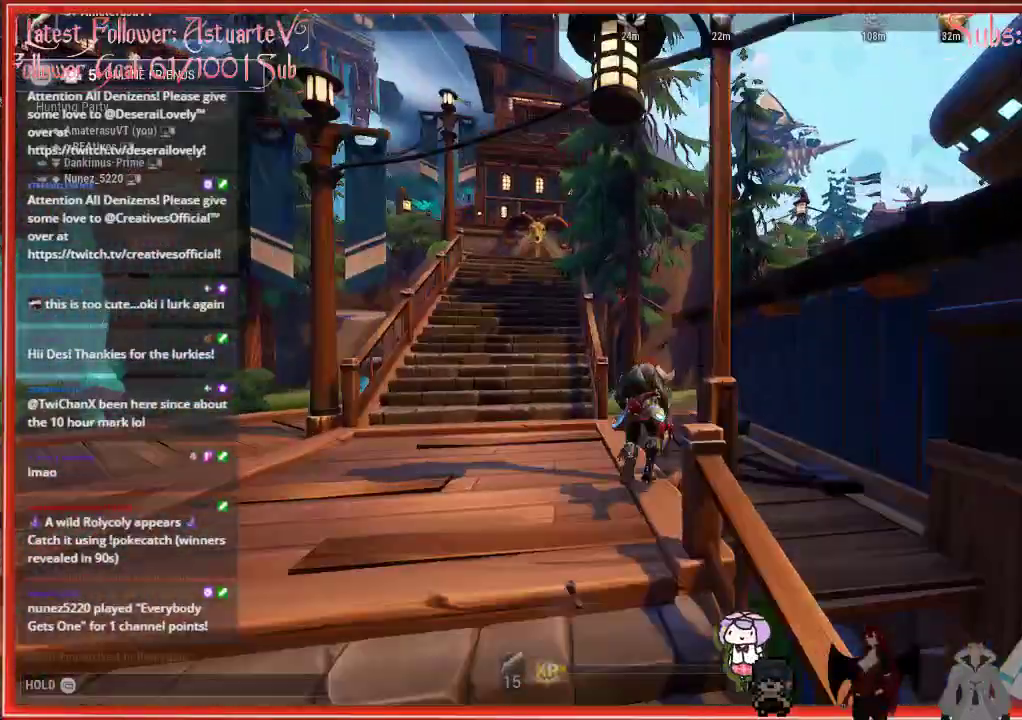
{"buttons": ["R2"], "left_stick": "up-right", "right_stick": "center", "events": [[17, "right_stick", "down-right"], [67, "right_stick", "right"], [167, "right_stick", "center"], [233, "A", "down"], [400, "A", "up"], [400, "left_stick", "up-right"]]}
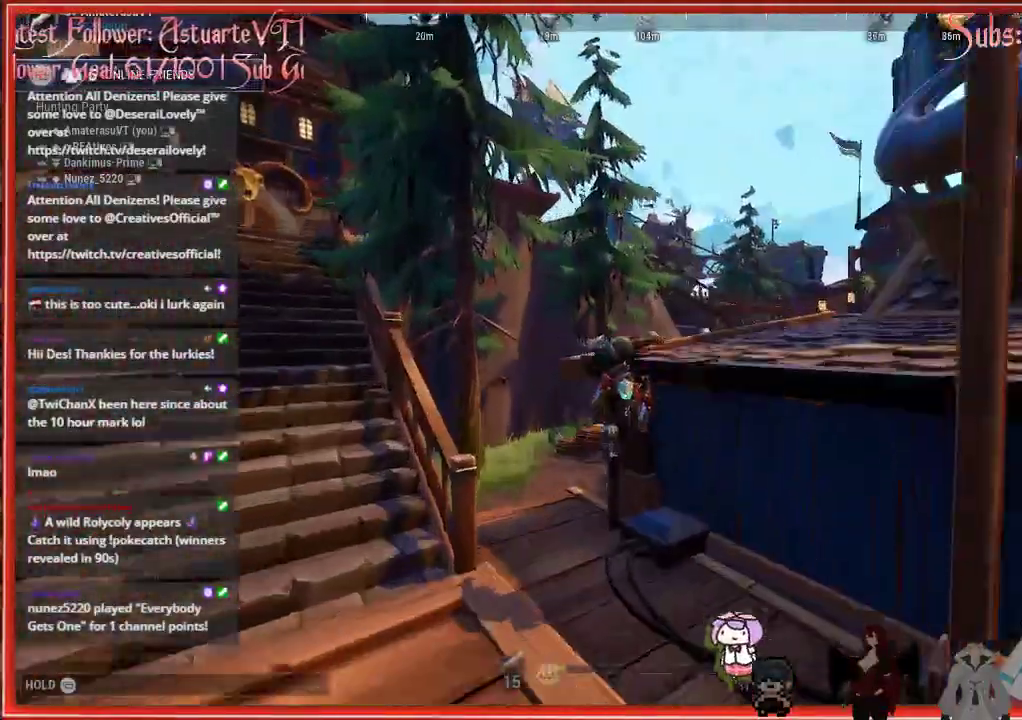
{"buttons": ["R2"], "left_stick": "right", "right_stick": "right", "events": [[117, "A", "down"], [250, "A", "up"], [417, "right_stick", "right"], [467, "left_stick", "right"]]}
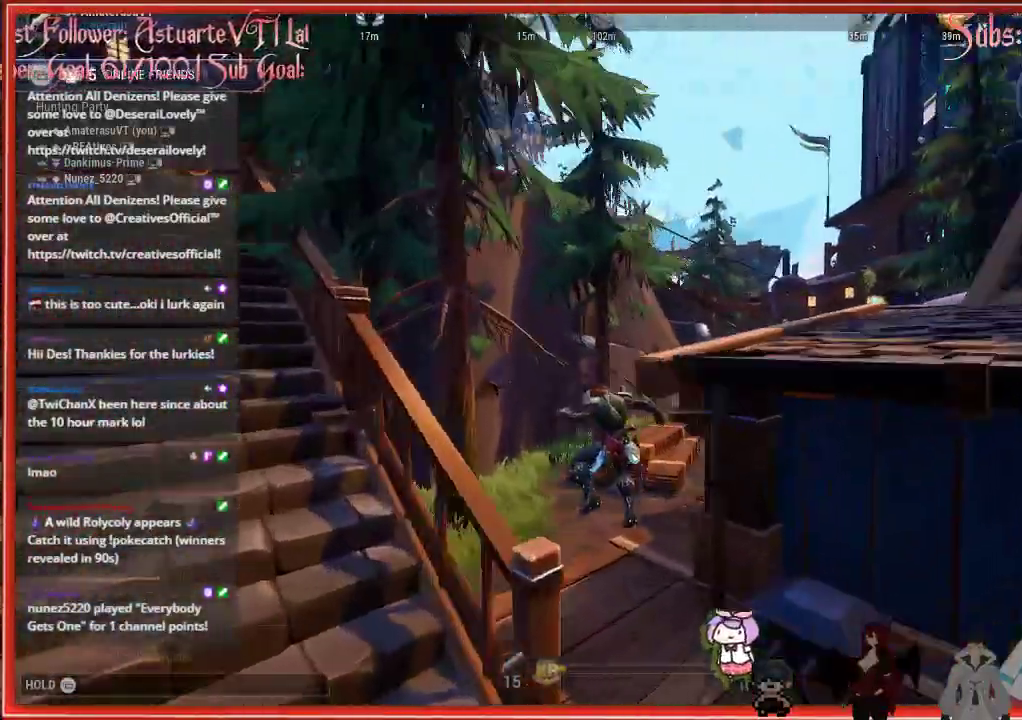
{"buttons": ["R2"], "left_stick": "down-right", "right_stick": "center", "events": [[217, "left_stick", "down-right"], [217, "right_stick", "center"]]}
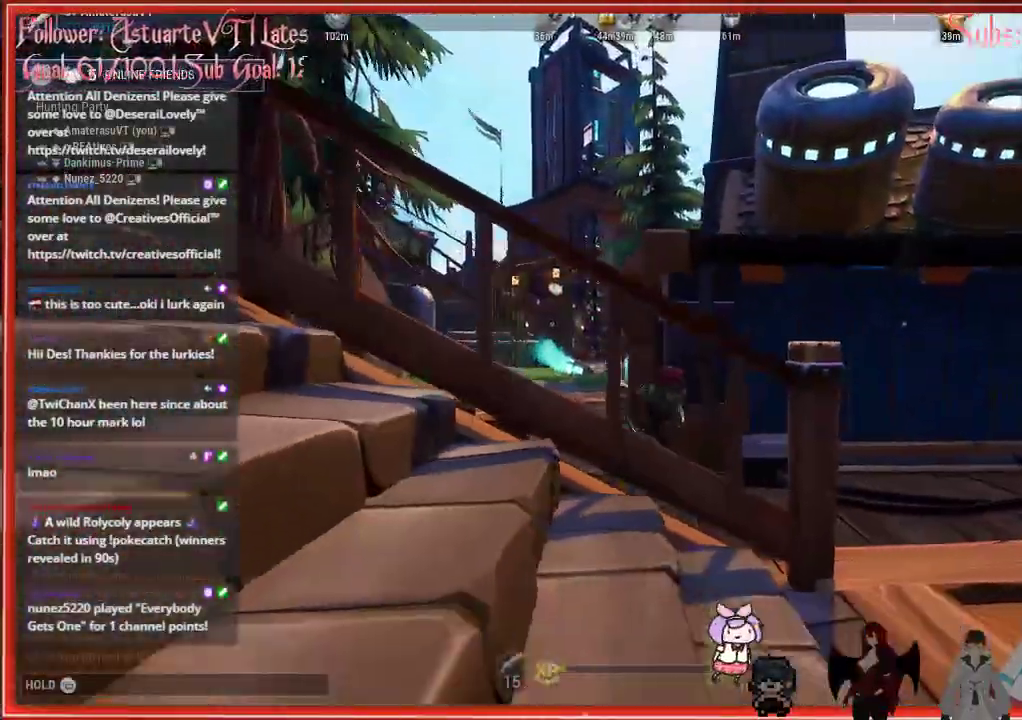
{"buttons": ["R2"], "left_stick": "up", "right_stick": "center", "events": [[117, "left_stick", "right"], [250, "A", "down"], [317, "left_stick", "up"], [467, "A", "up"]]}
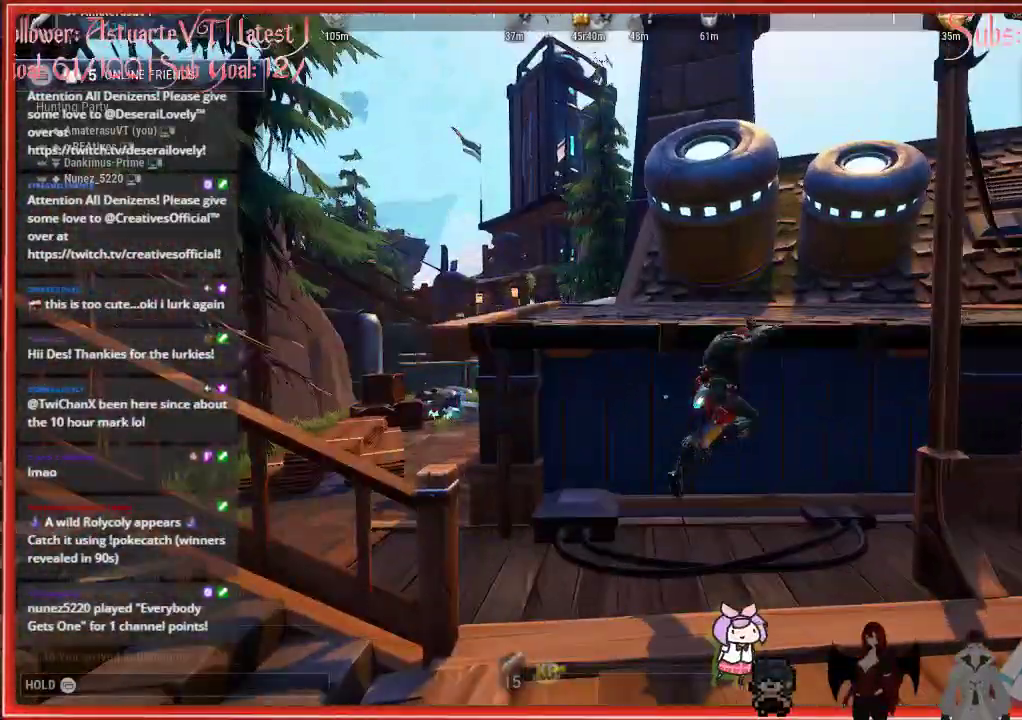
{"buttons": ["R2"], "left_stick": "up", "right_stick": "center", "events": [[100, "A", "down"], [233, "A", "up"], [350, "A", "down"], [467, "A", "up"]]}
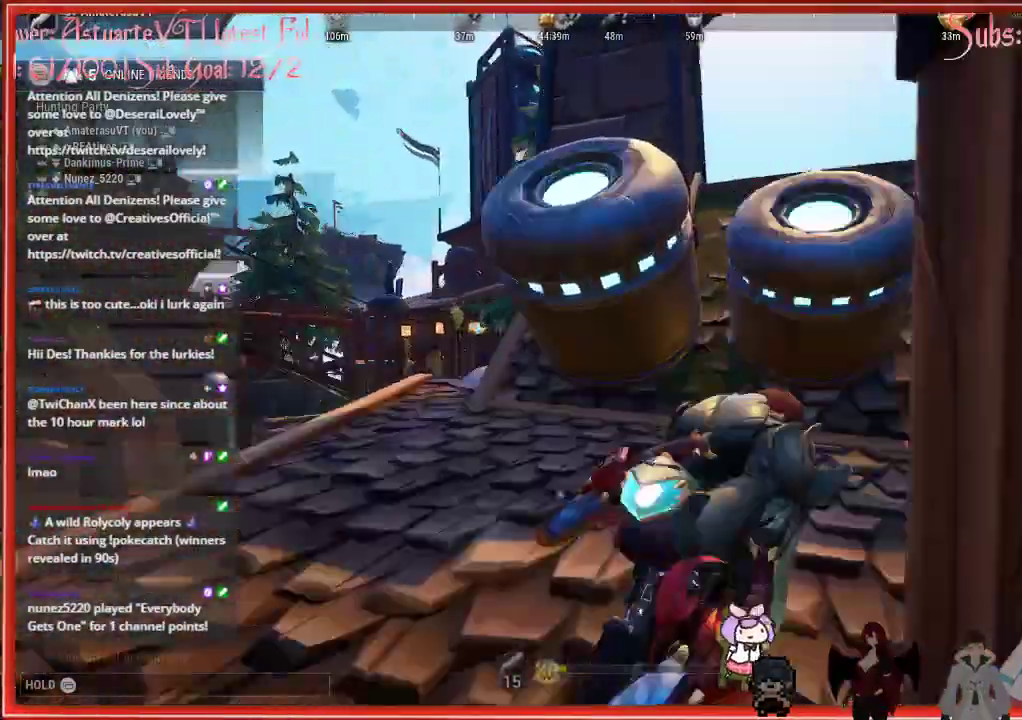
{"buttons": ["R2"], "left_stick": "up-right", "right_stick": "down-right", "events": [[50, "A", "down"], [183, "A", "up"], [333, "left_stick", "up-right"], [450, "right_stick", "down-right"]]}
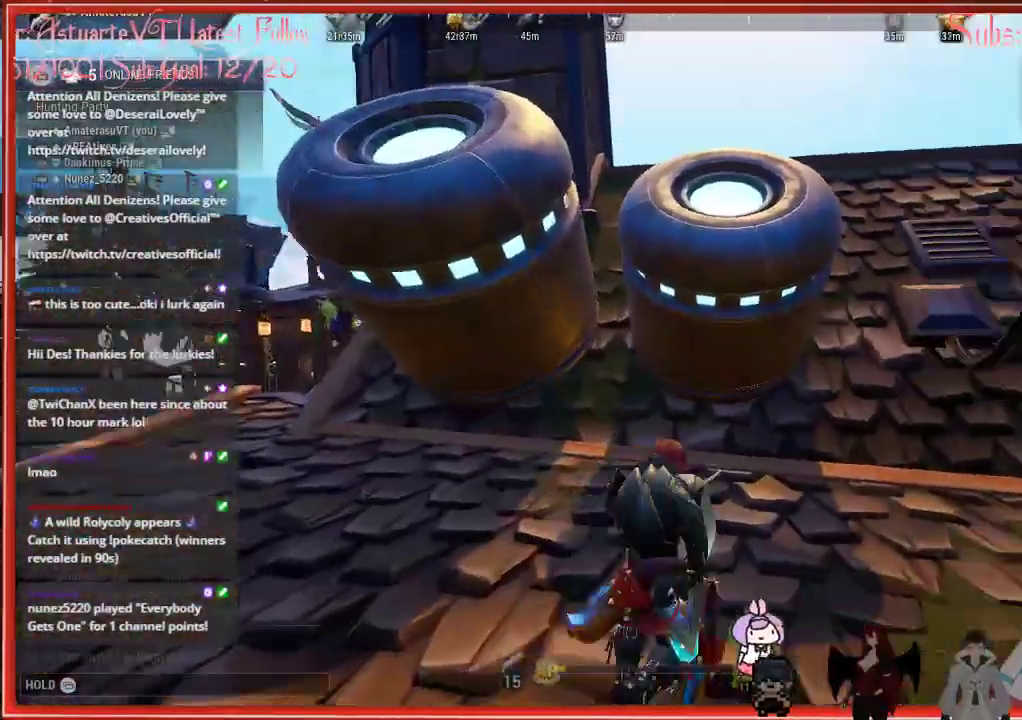
{"buttons": ["R2"], "left_stick": "up", "right_stick": "left", "events": [[183, "right_stick", "center"], [317, "left_stick", "up"], [483, "right_stick", "left"]]}
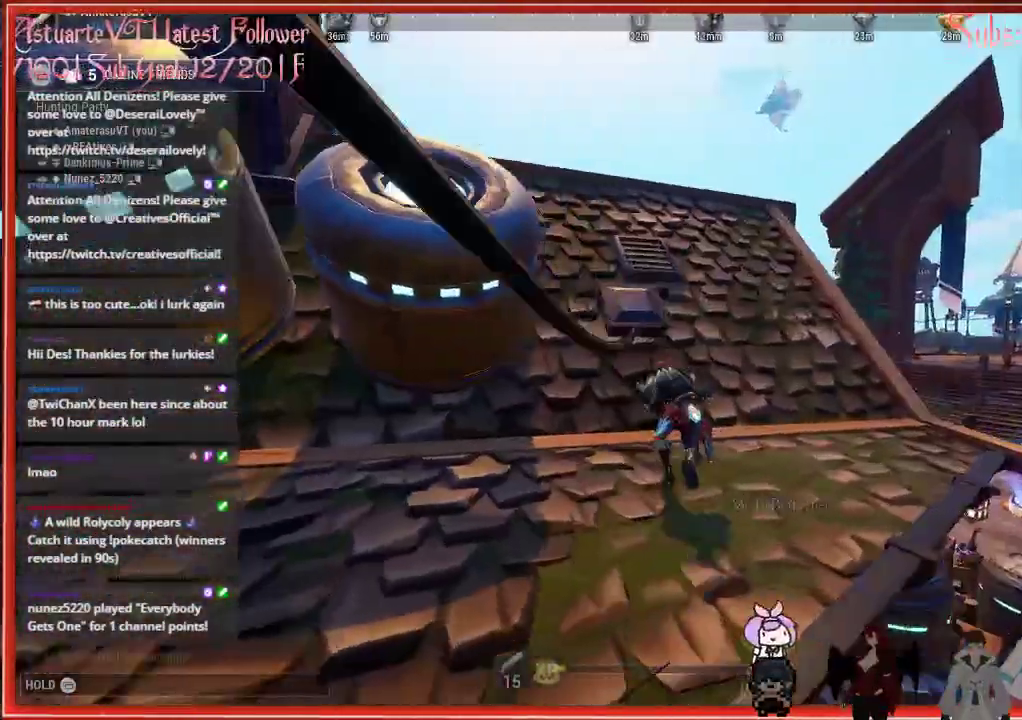
{"buttons": ["R2"], "left_stick": "up", "right_stick": "down-left", "events": [[450, "right_stick", "down-left"]]}
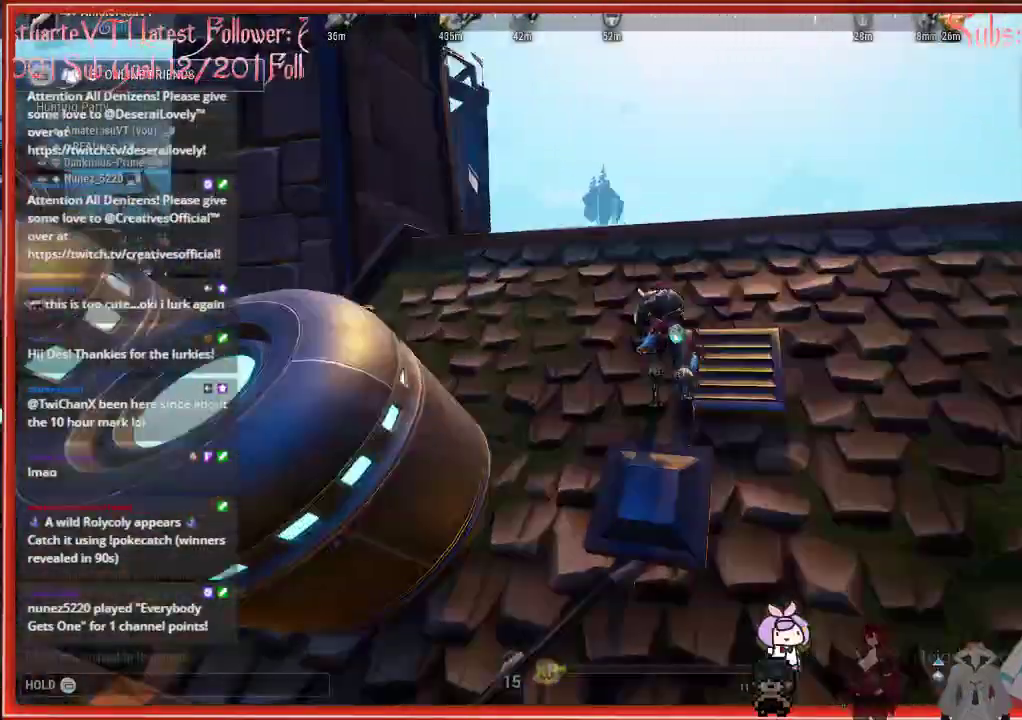
{"buttons": ["A", "R2"], "left_stick": "up-left", "right_stick": "center", "events": [[167, "left_stick", "up-left"], [250, "right_stick", "center"], [367, "A", "down"]]}
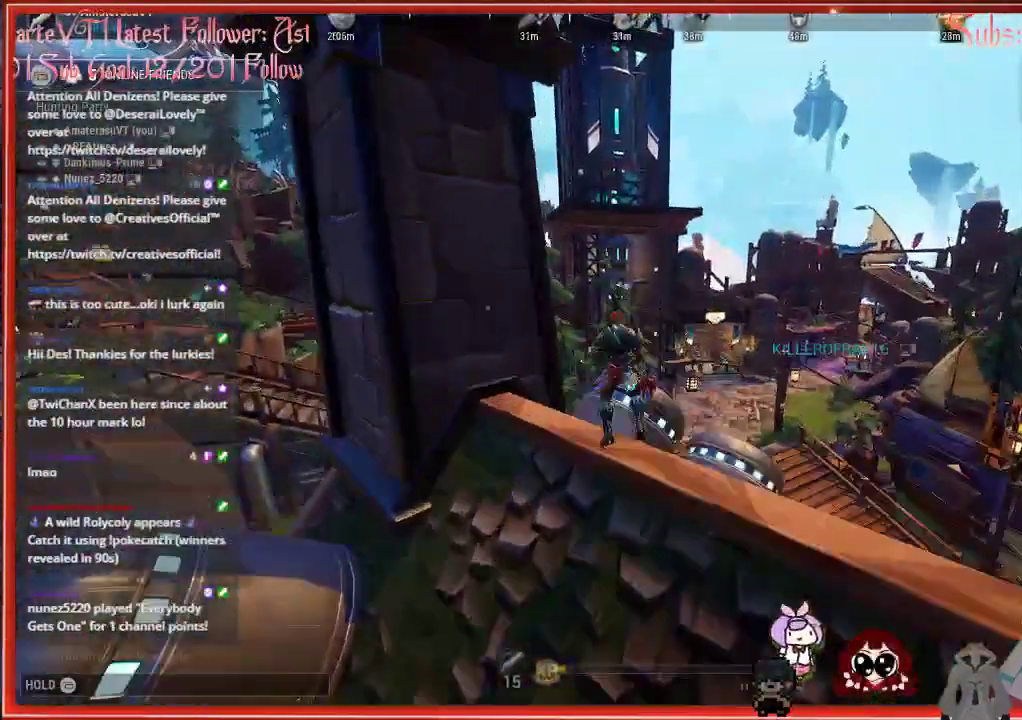
{"buttons": ["R2"], "left_stick": "up-left", "right_stick": "center", "events": [[33, "A", "up"], [33, "left_stick", "left"], [183, "right_stick", "left"], [300, "right_stick", "up-left"], [483, "left_stick", "up-left"], [500, "right_stick", "center"]]}
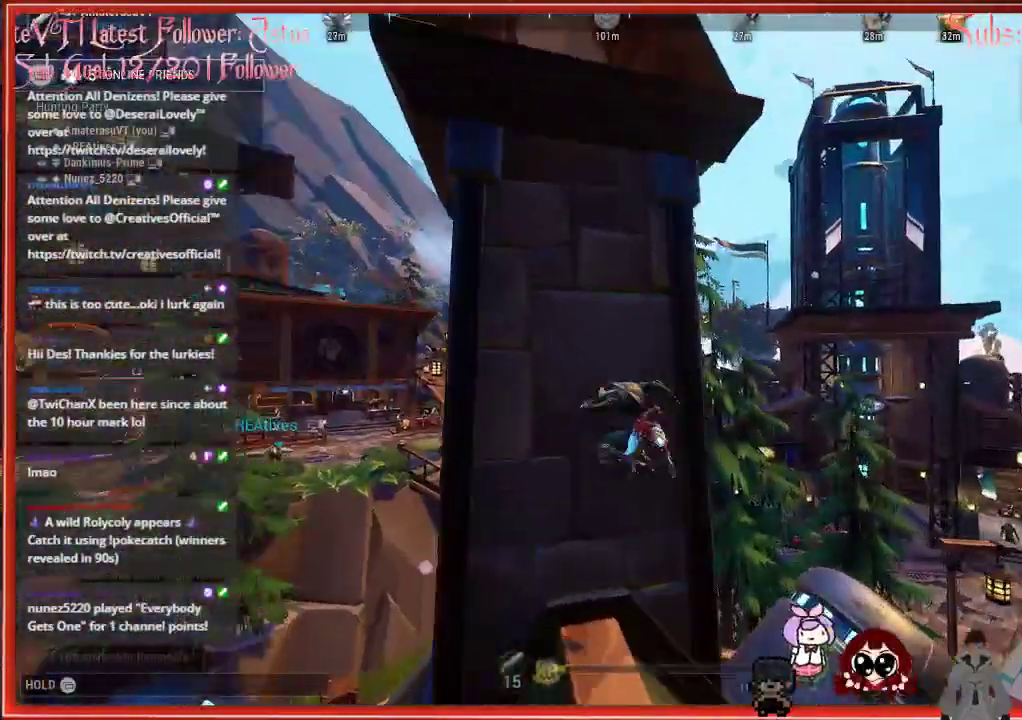
{"buttons": ["R2"], "left_stick": "up-right", "right_stick": "down-right", "events": [[83, "A", "down"], [133, "left_stick", "up"], [200, "A", "up"], [250, "left_stick", "up-right"], [367, "right_stick", "down"], [417, "right_stick", "down-right"]]}
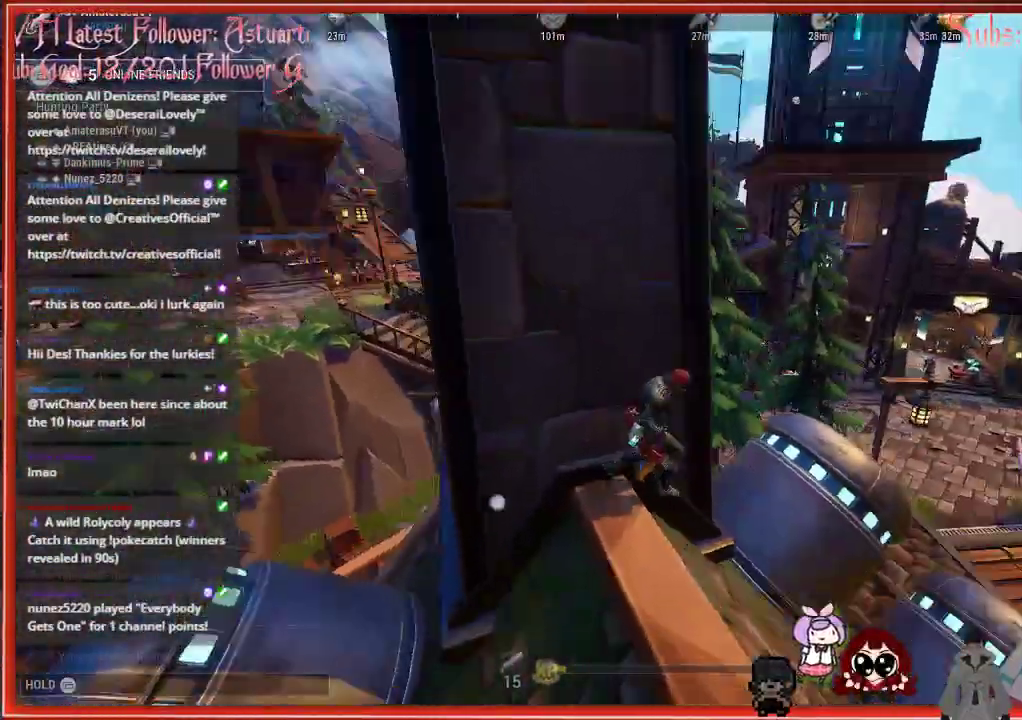
{"buttons": ["R2"], "left_stick": "up-left", "right_stick": "center", "events": [[83, "right_stick", "center"], [167, "A", "down"], [267, "A", "up"], [267, "left_stick", "up"], [417, "left_stick", "up-left"]]}
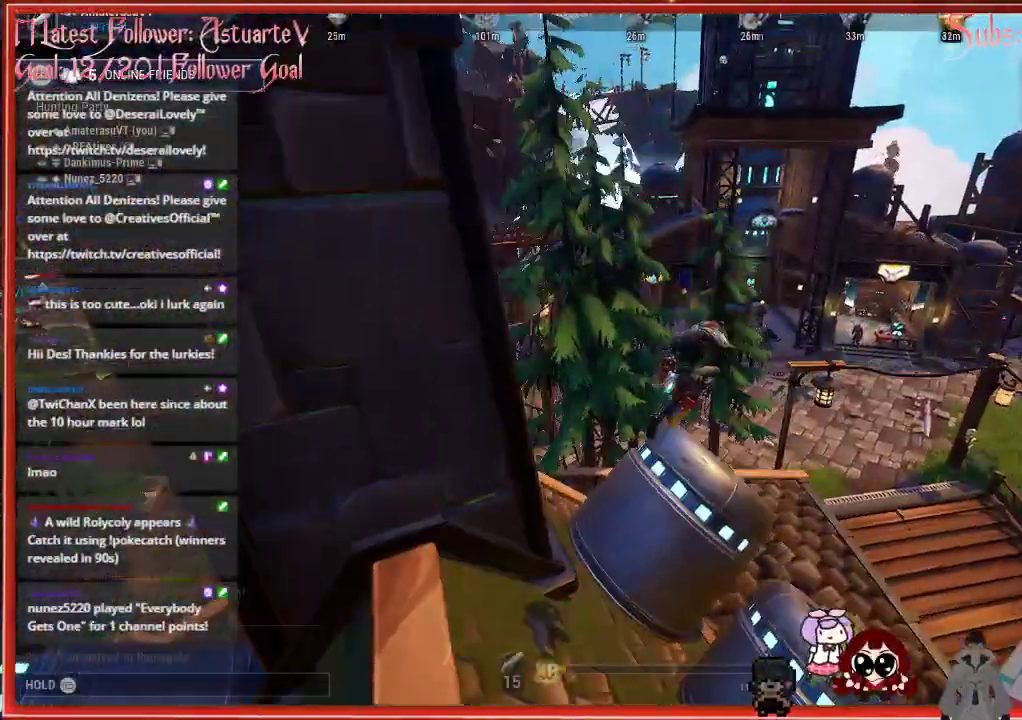
{"buttons": ["R2"], "left_stick": "left", "right_stick": "left", "events": [[117, "left_stick", "left"], [183, "right_stick", "left"]]}
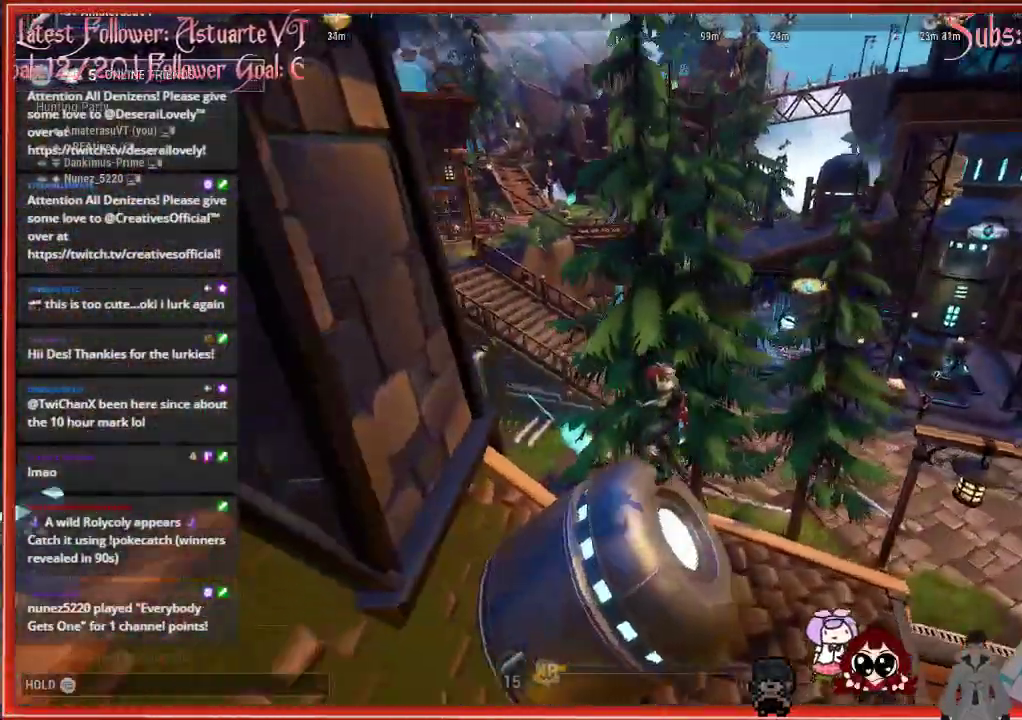
{"buttons": ["R2"], "left_stick": "left", "right_stick": "center", "events": [[217, "right_stick", "center"], [317, "A", "down"], [433, "A", "up"]]}
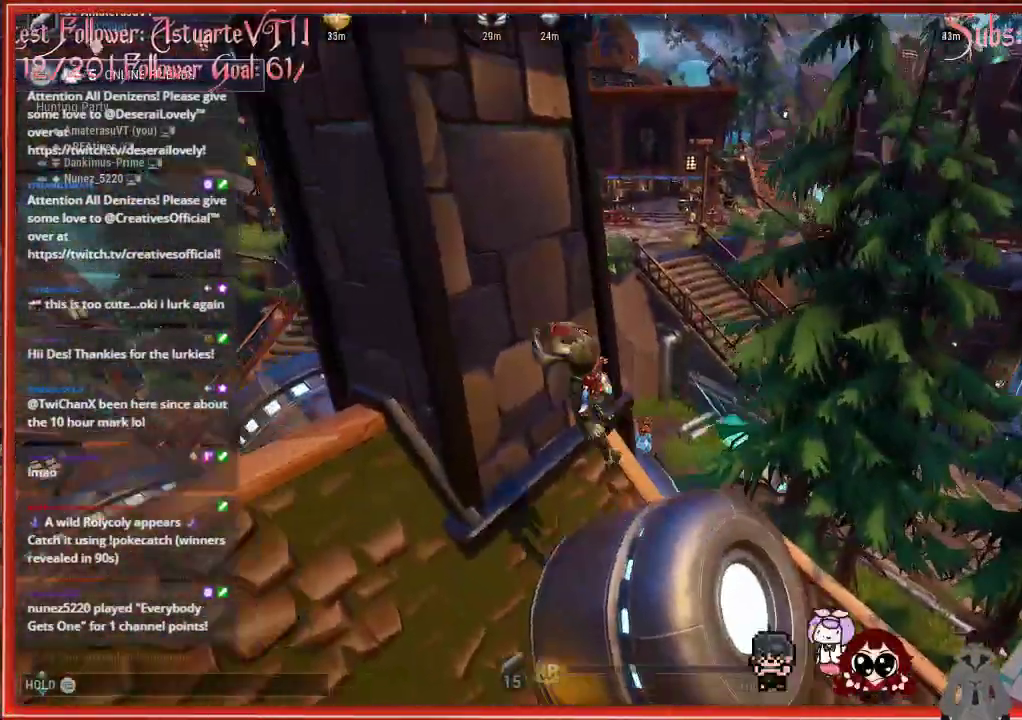
{"buttons": ["R2"], "left_stick": "left", "right_stick": "left", "events": [[150, "right_stick", "left"]]}
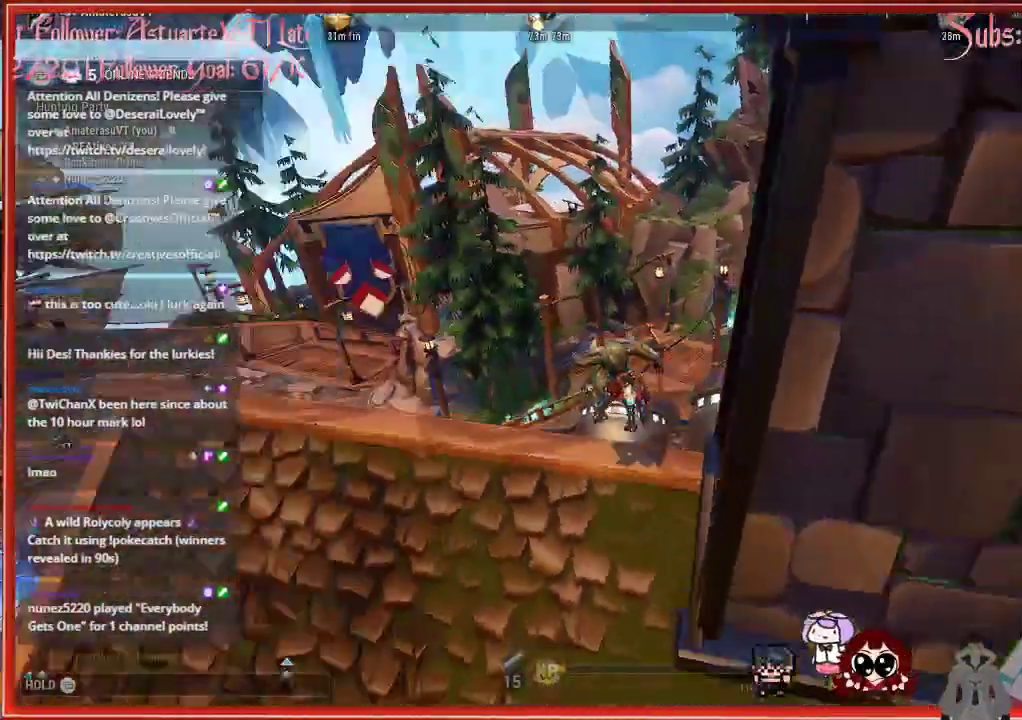
{"buttons": ["A", "R2"], "left_stick": "up-left", "right_stick": "center", "events": [[67, "left_stick", "up-left"], [217, "right_stick", "center"], [367, "A", "down"]]}
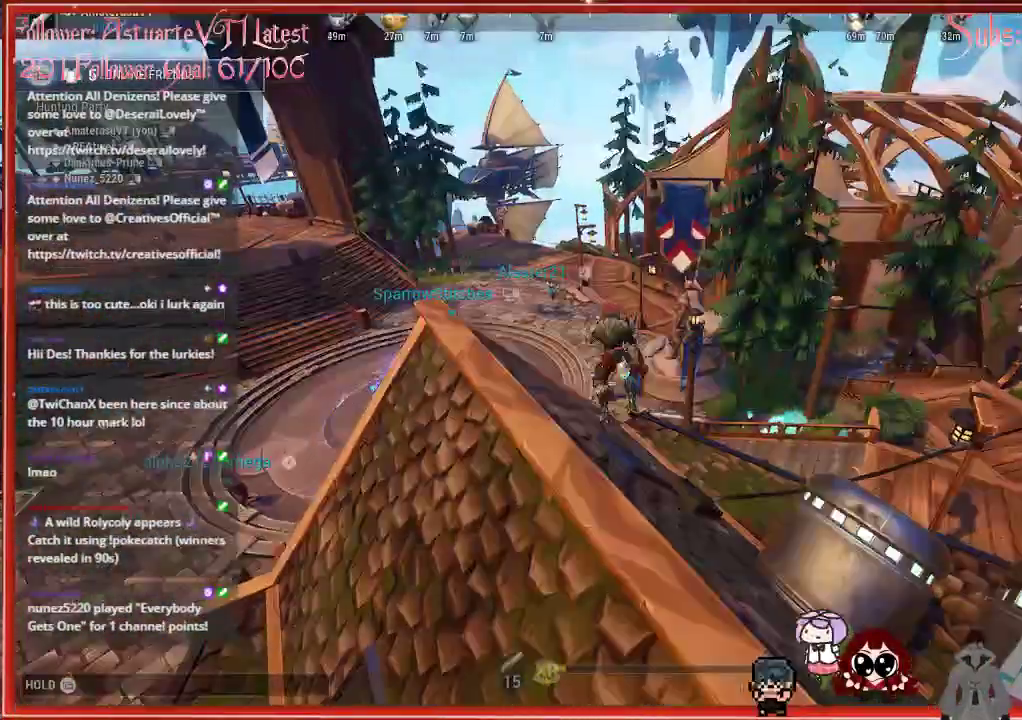
{"buttons": ["R2"], "left_stick": "down-right", "right_stick": "down-right", "events": [[33, "A", "up"], [183, "left_stick", "left"], [233, "right_stick", "down-left"], [350, "left_stick", "down-right"], [417, "right_stick", "center"], [467, "right_stick", "down-right"]]}
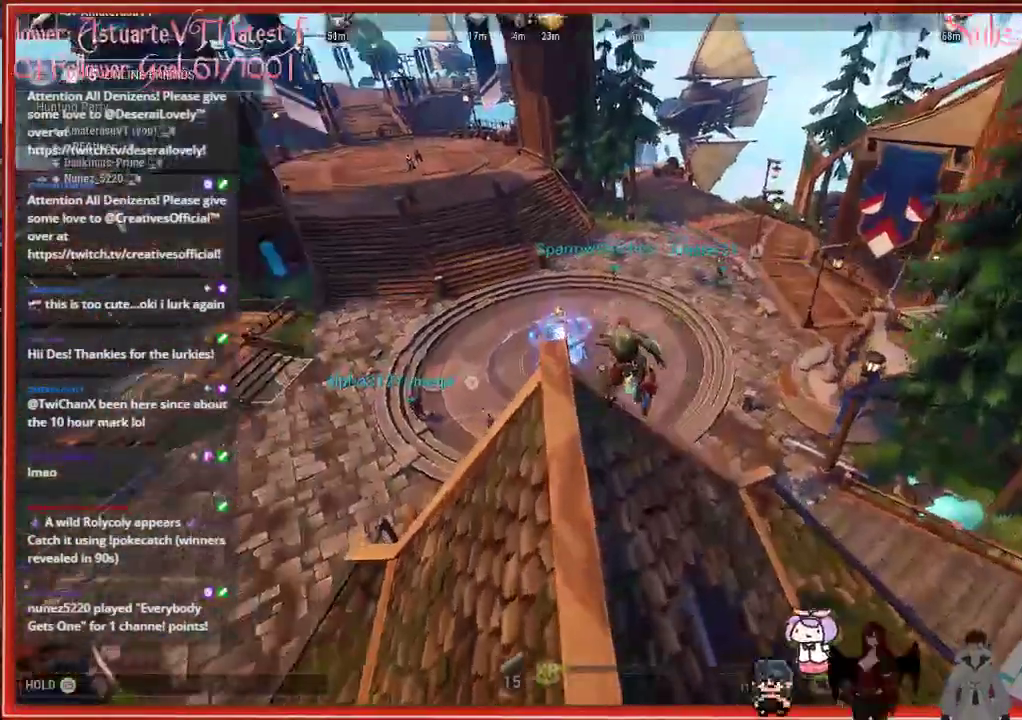
{"buttons": ["R2"], "left_stick": "right", "right_stick": "right", "events": [[150, "right_stick", "right"], [417, "left_stick", "right"]]}
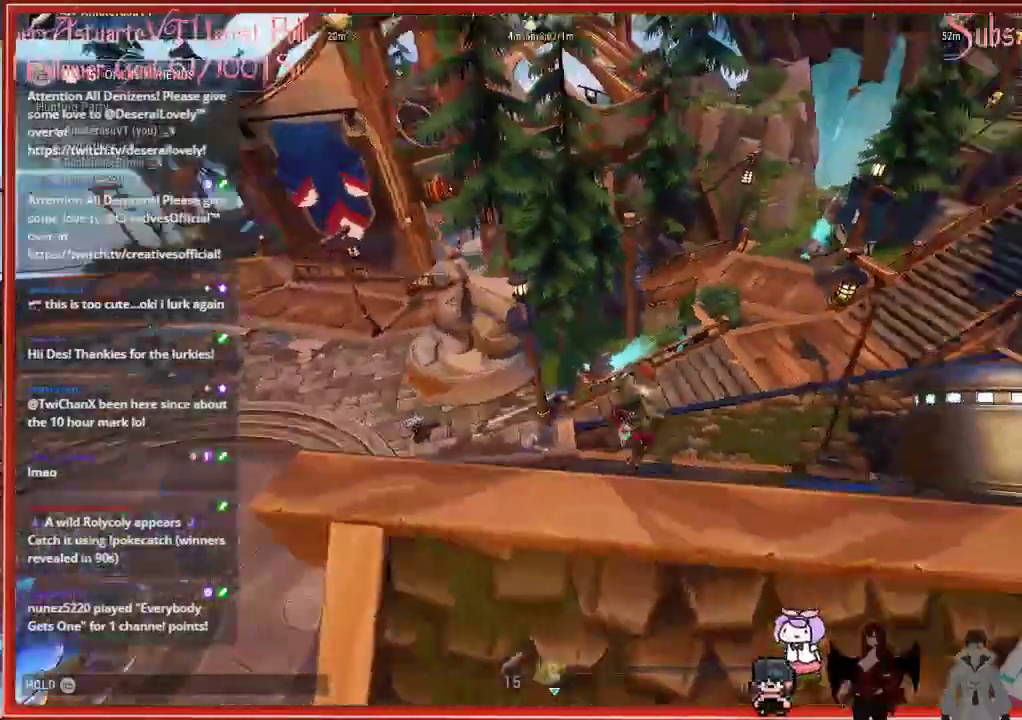
{"buttons": ["R2"], "left_stick": "up-right", "right_stick": "center", "events": [[83, "right_stick", "center"], [117, "A", "down"], [150, "left_stick", "up-right"], [300, "A", "up"]]}
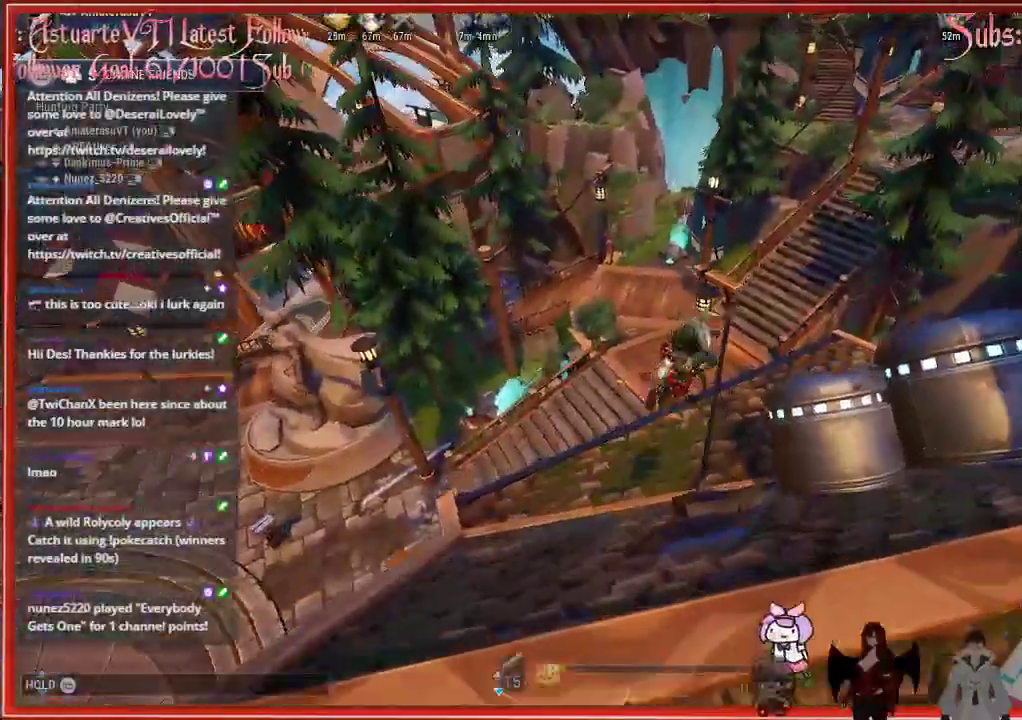
{"buttons": ["R2"], "left_stick": "up", "right_stick": "center", "events": [[67, "right_stick", "down-right"], [167, "right_stick", "right"], [367, "left_stick", "up"], [467, "right_stick", "center"]]}
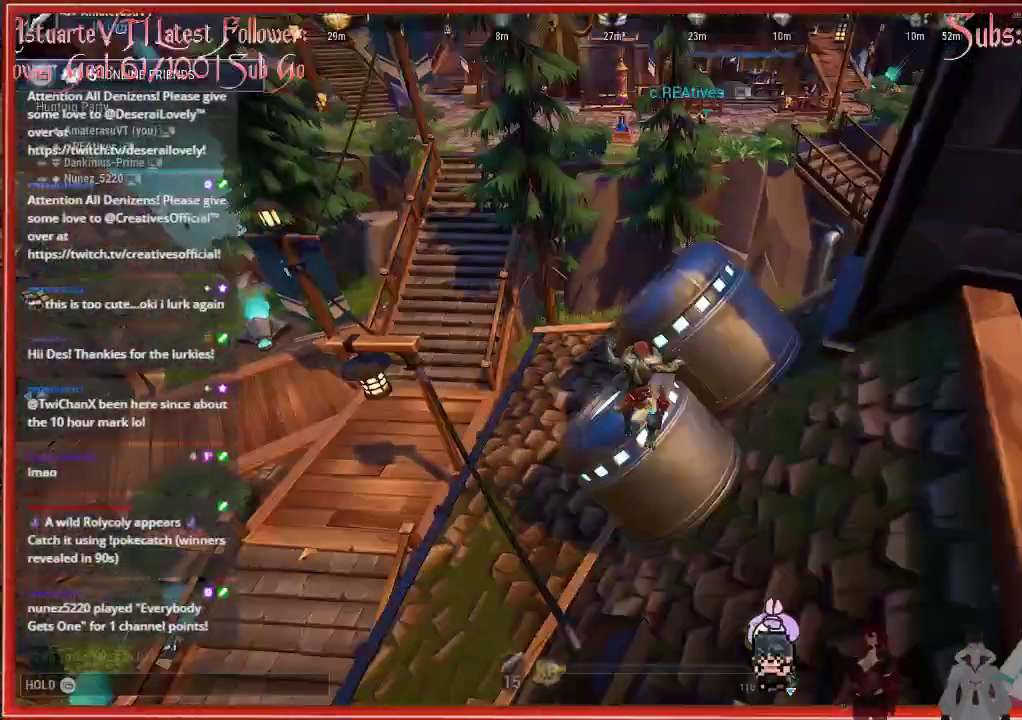
{"buttons": ["R2"], "left_stick": "down-right", "right_stick": "right", "events": [[83, "left_stick", "up-right"], [133, "A", "down"], [217, "left_stick", "right"], [267, "A", "up"], [350, "left_stick", "down-right"], [500, "right_stick", "right"]]}
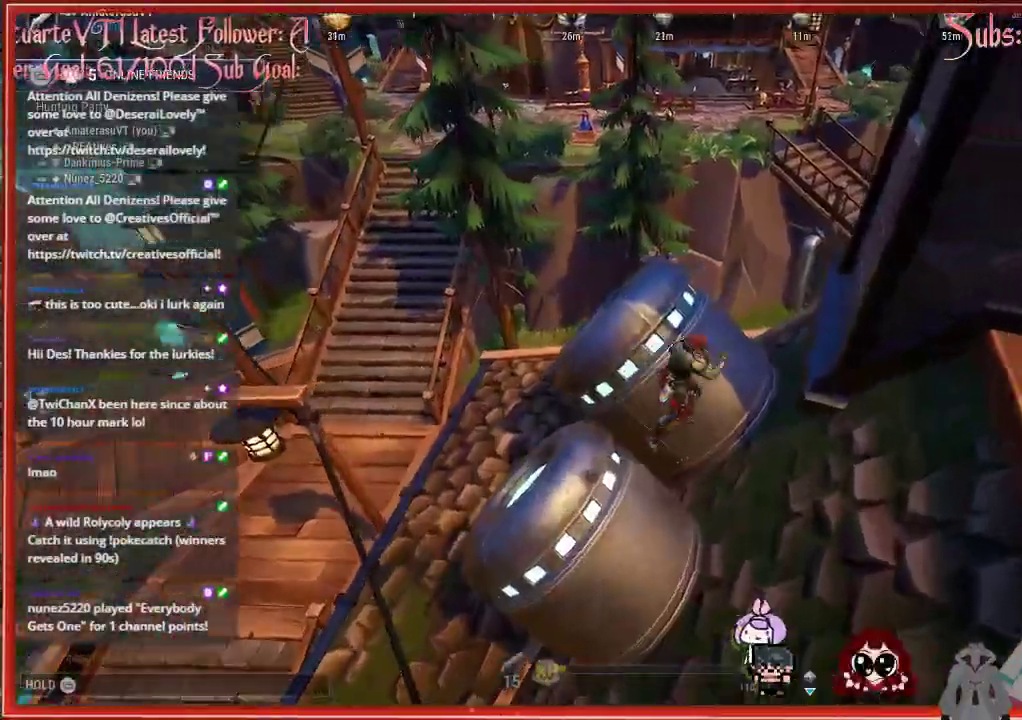
{"buttons": ["R2"], "left_stick": "right", "right_stick": "center", "events": [[350, "right_stick", "center"], [433, "left_stick", "right"]]}
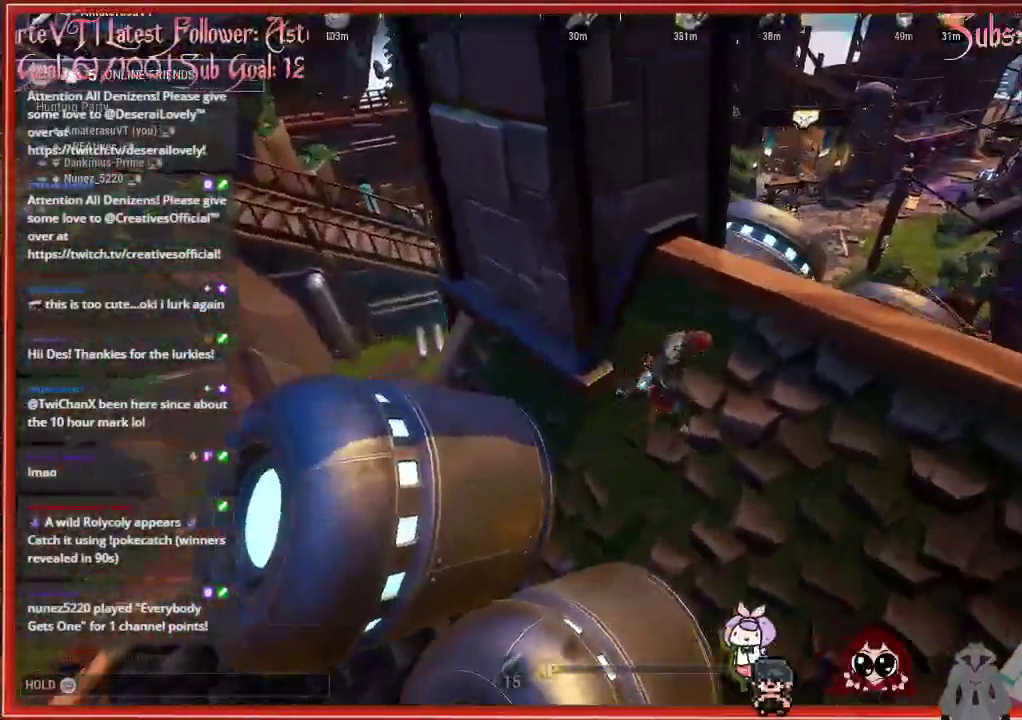
{"buttons": ["R2"], "left_stick": "up", "right_stick": "left", "events": [[17, "A", "down"], [83, "left_stick", "up-right"], [167, "A", "up"], [233, "left_stick", "up"], [400, "right_stick", "left"]]}
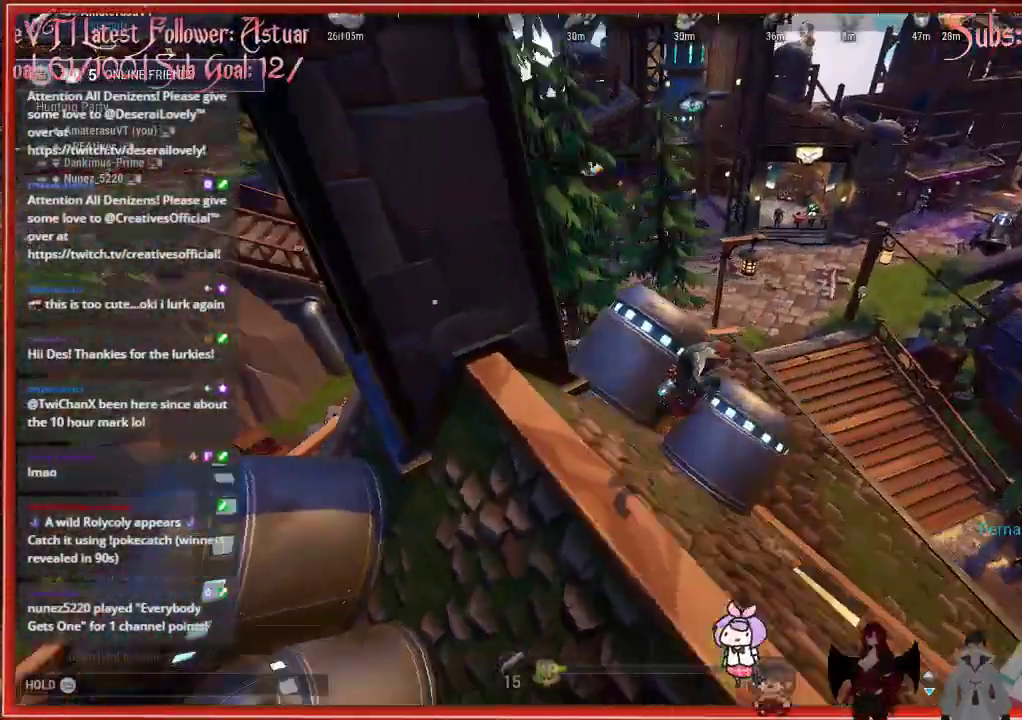
{"buttons": ["R2"], "left_stick": "up-left", "right_stick": "left", "events": [[117, "left_stick", "up-left"]]}
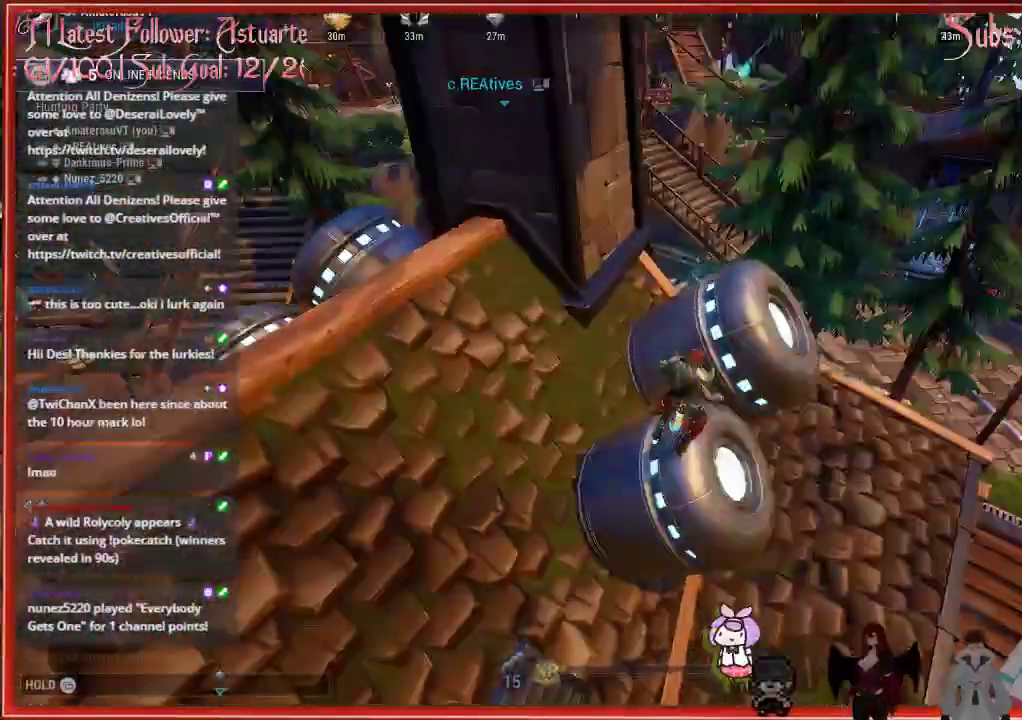
{"buttons": ["R2"], "left_stick": "up", "right_stick": "left", "events": [[200, "left_stick", "up"]]}
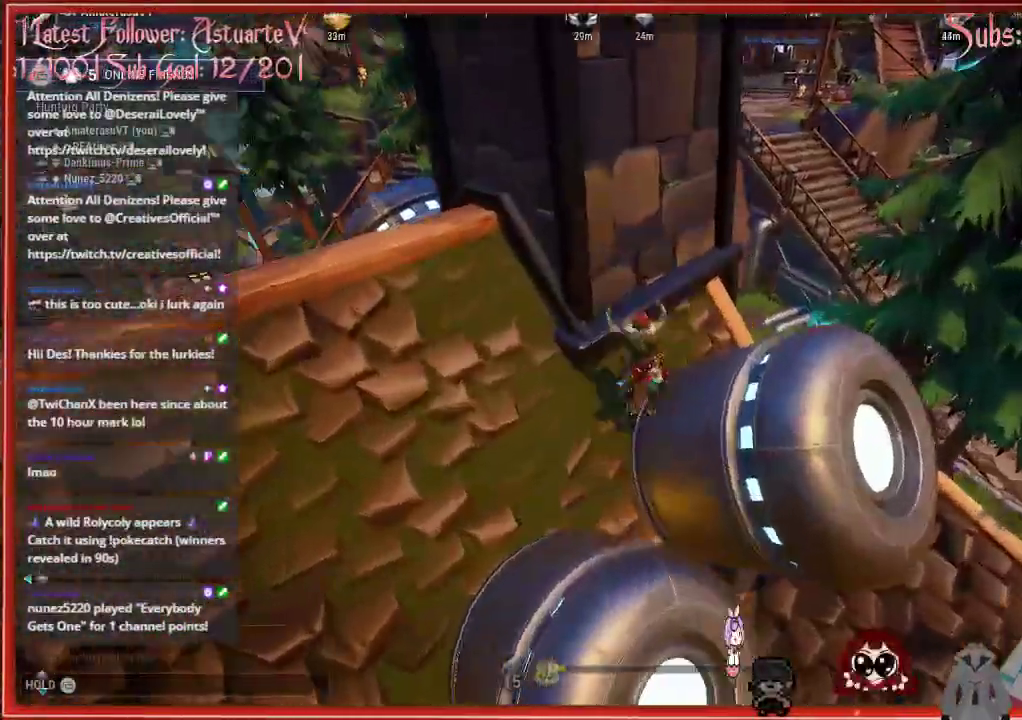
{"buttons": ["R2"], "left_stick": "up-left", "right_stick": "left", "events": [[150, "left_stick", "up-left"]]}